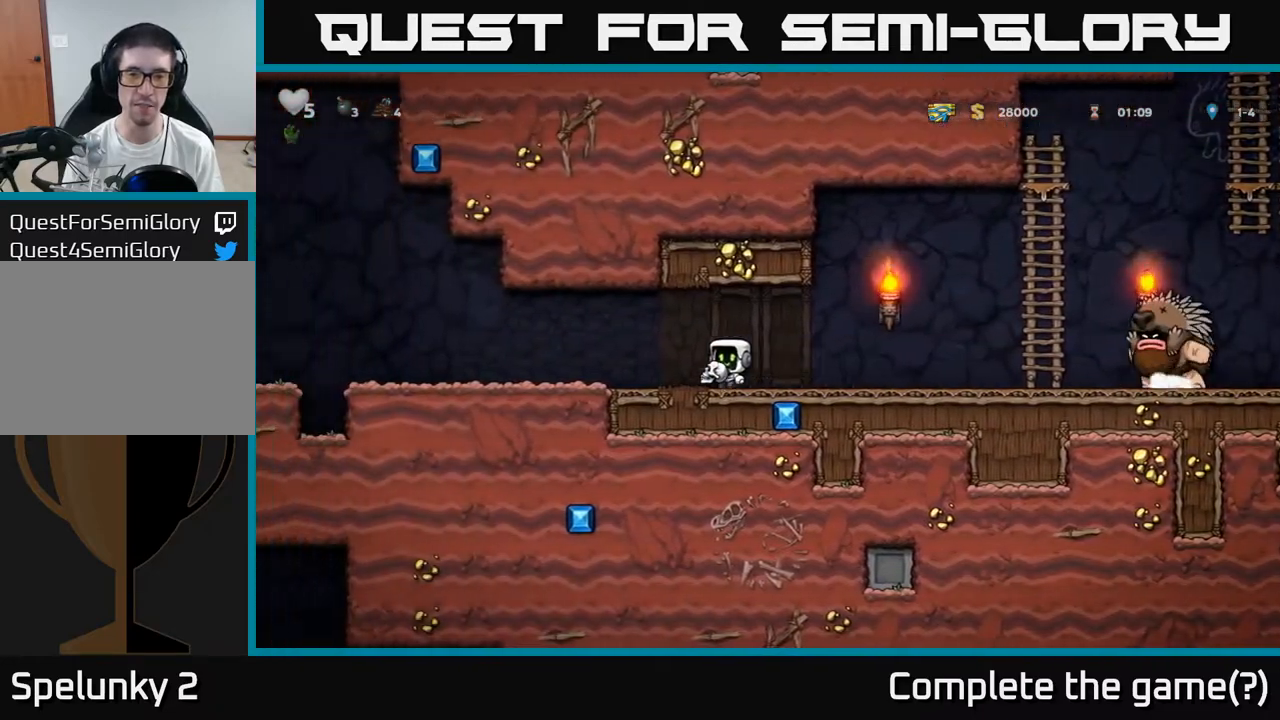
Gameplay with a controller (Xbox layout); each line is a JSON object with the inputs held at the frame after it (dt_ms = milliseconds from this image to that frame). "events" lists button and stick changes between this image and that frame as [ms after this image, input, new state], when the widget could be followed in between. Not read: left_stick right_stick.
{"dt_ms": 500, "buttons": [], "events": []}
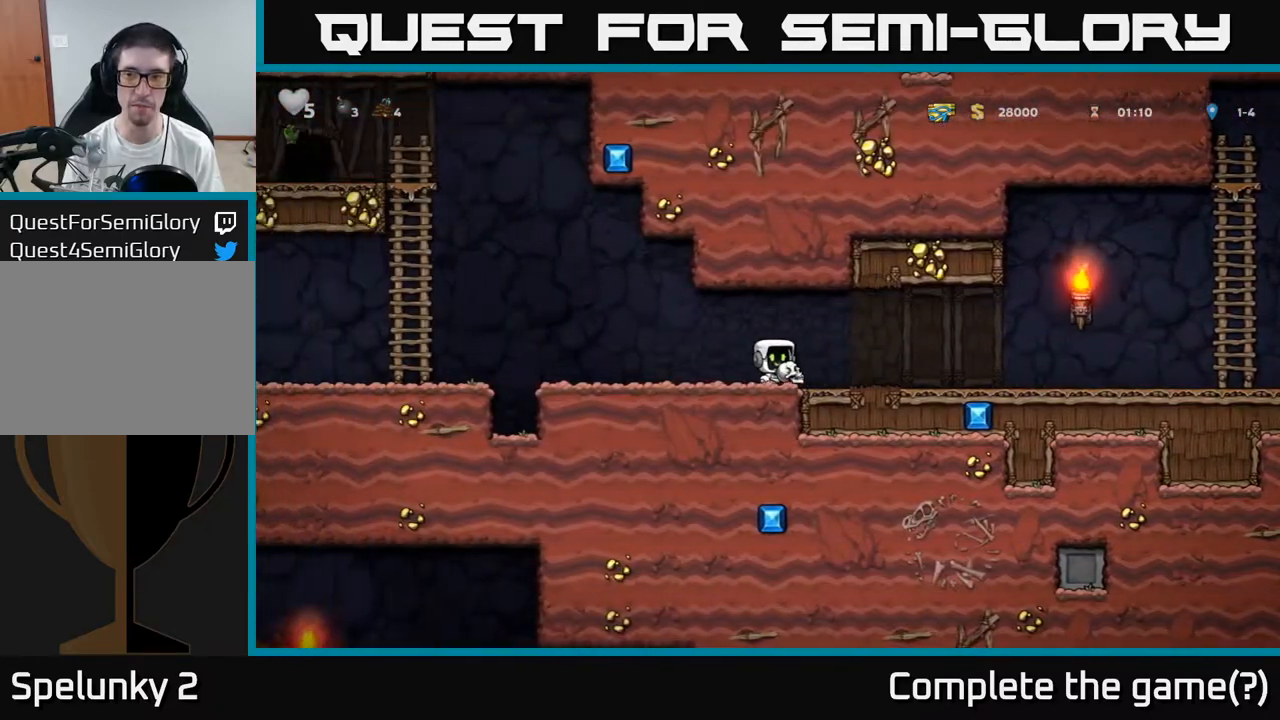
{"dt_ms": 500, "buttons": [], "events": []}
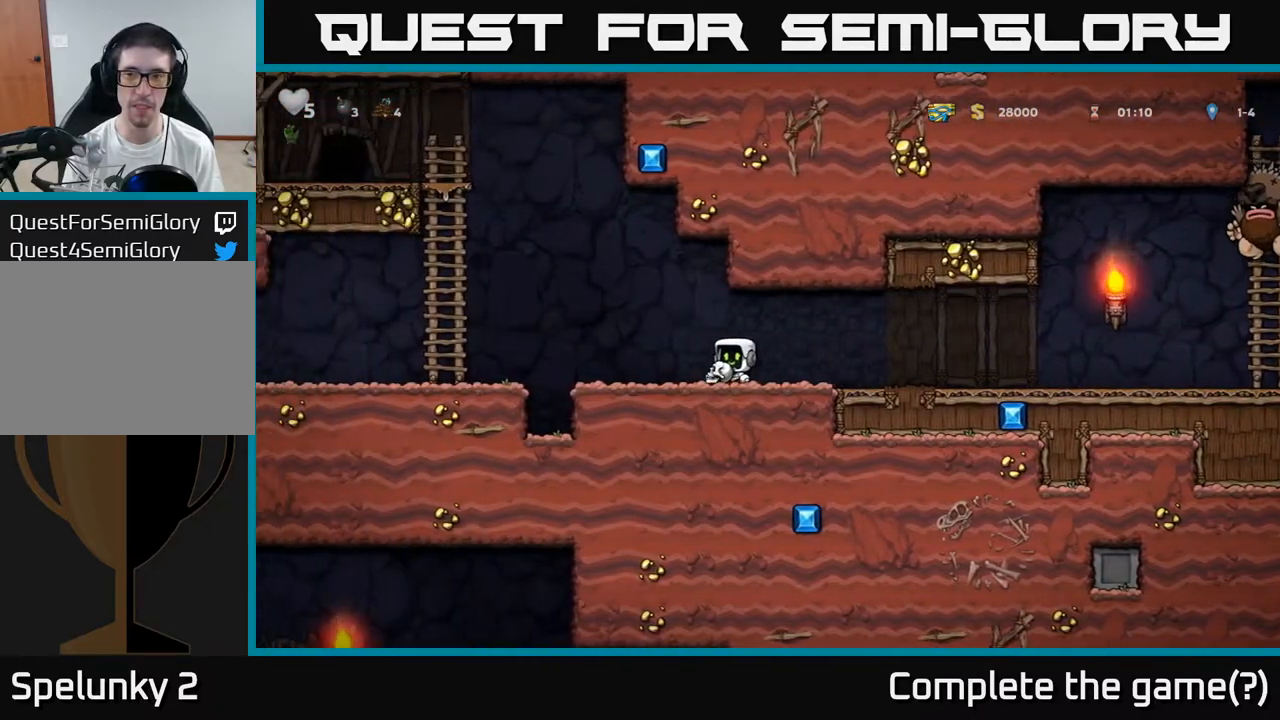
{"dt_ms": 500, "buttons": [], "events": [[100, "X", "down"], [200, "X", "up"]]}
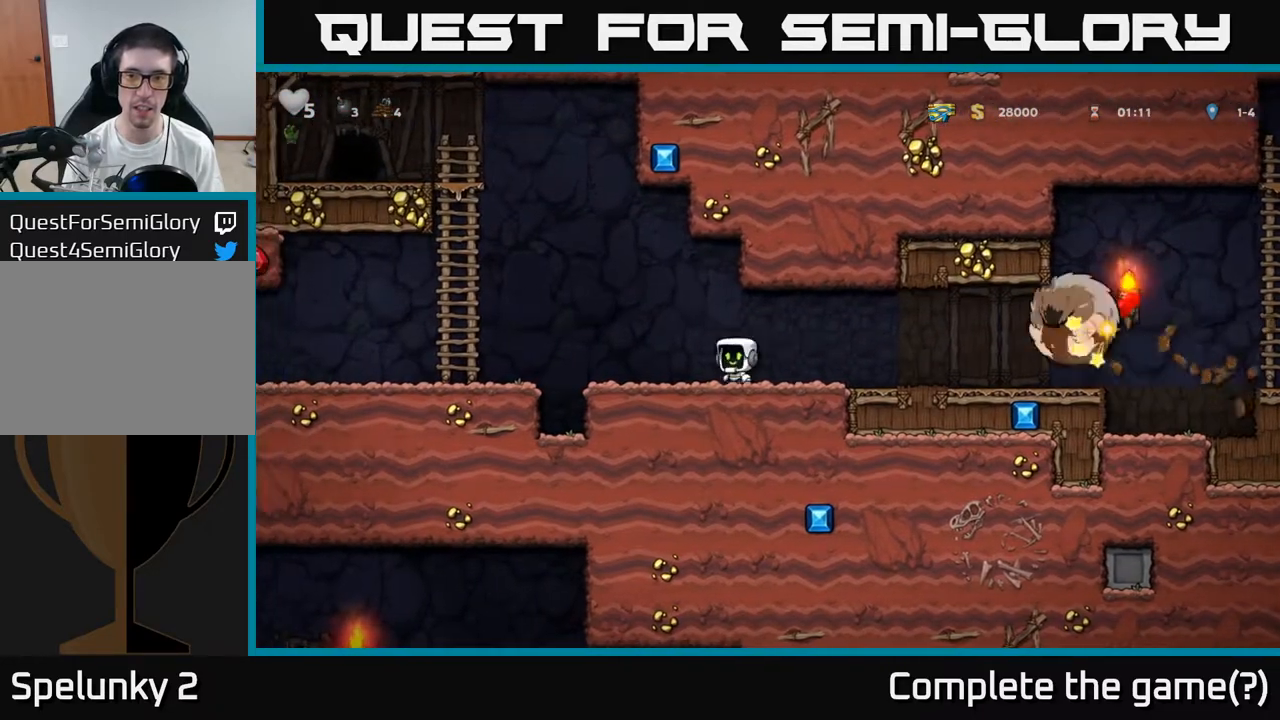
{"dt_ms": 500, "buttons": ["A"], "events": [[183, "A", "down"]]}
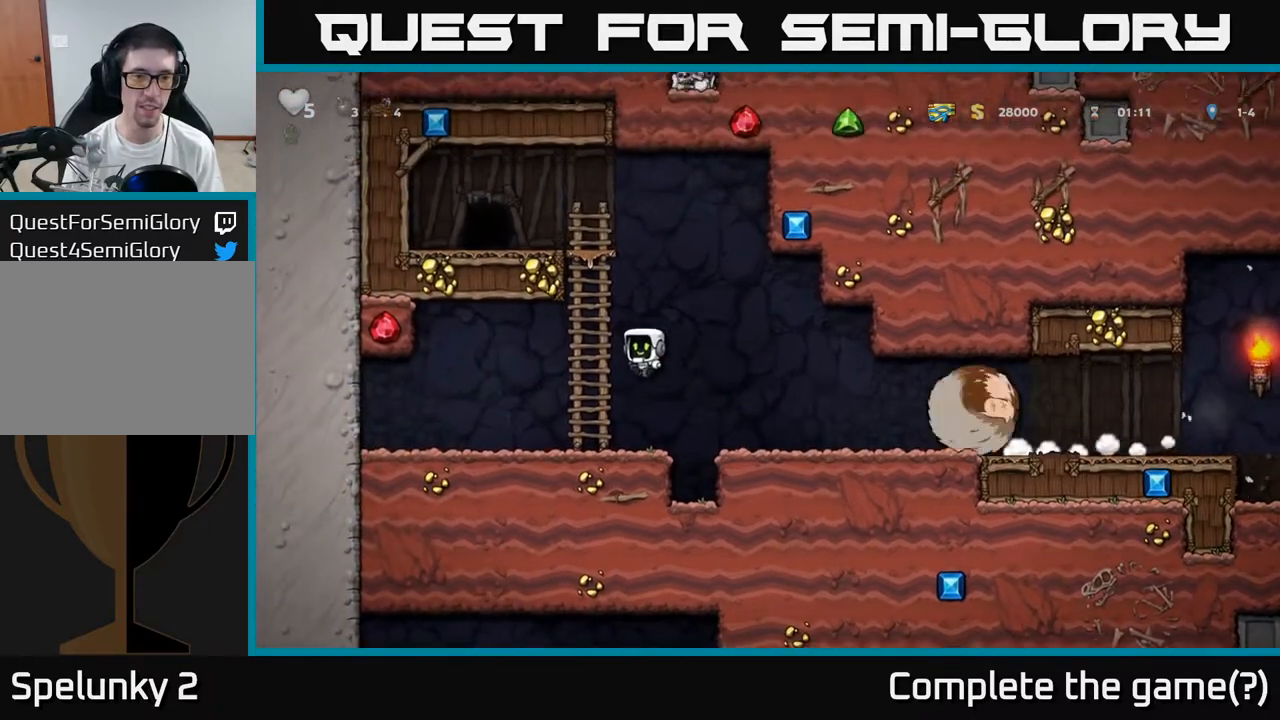
{"dt_ms": 500, "buttons": []}
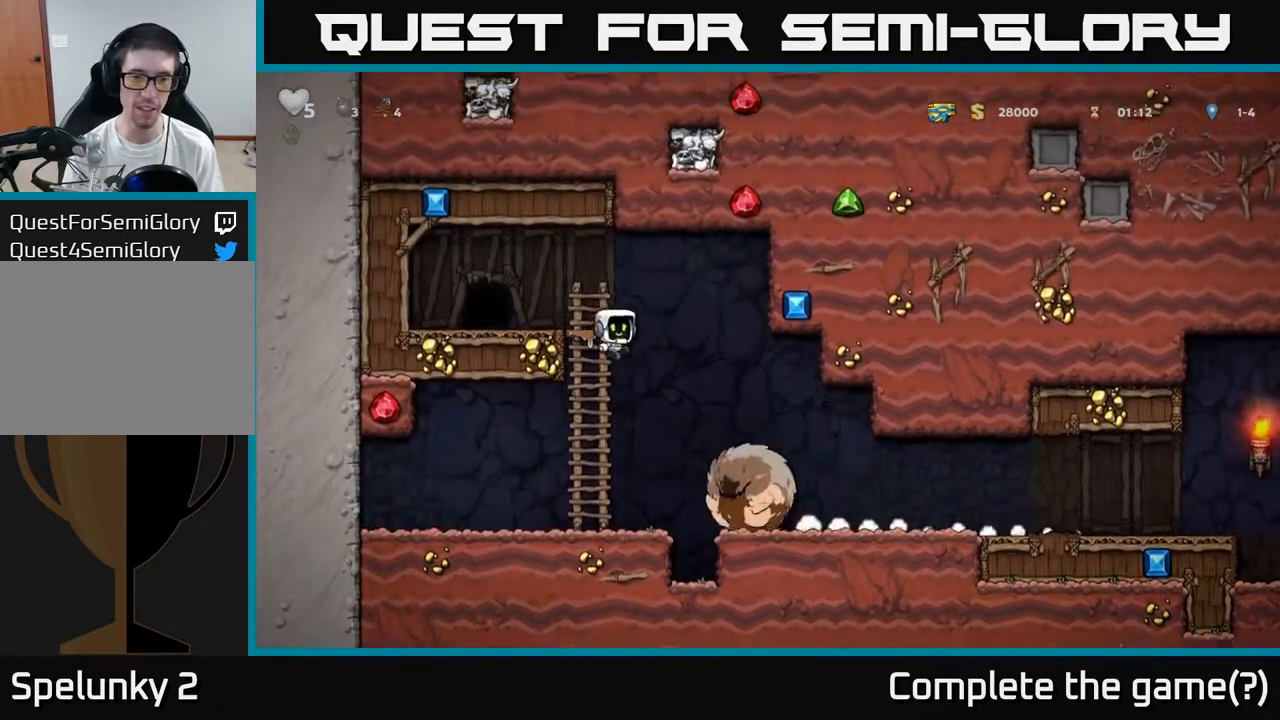
{"dt_ms": 500, "buttons": [], "events": []}
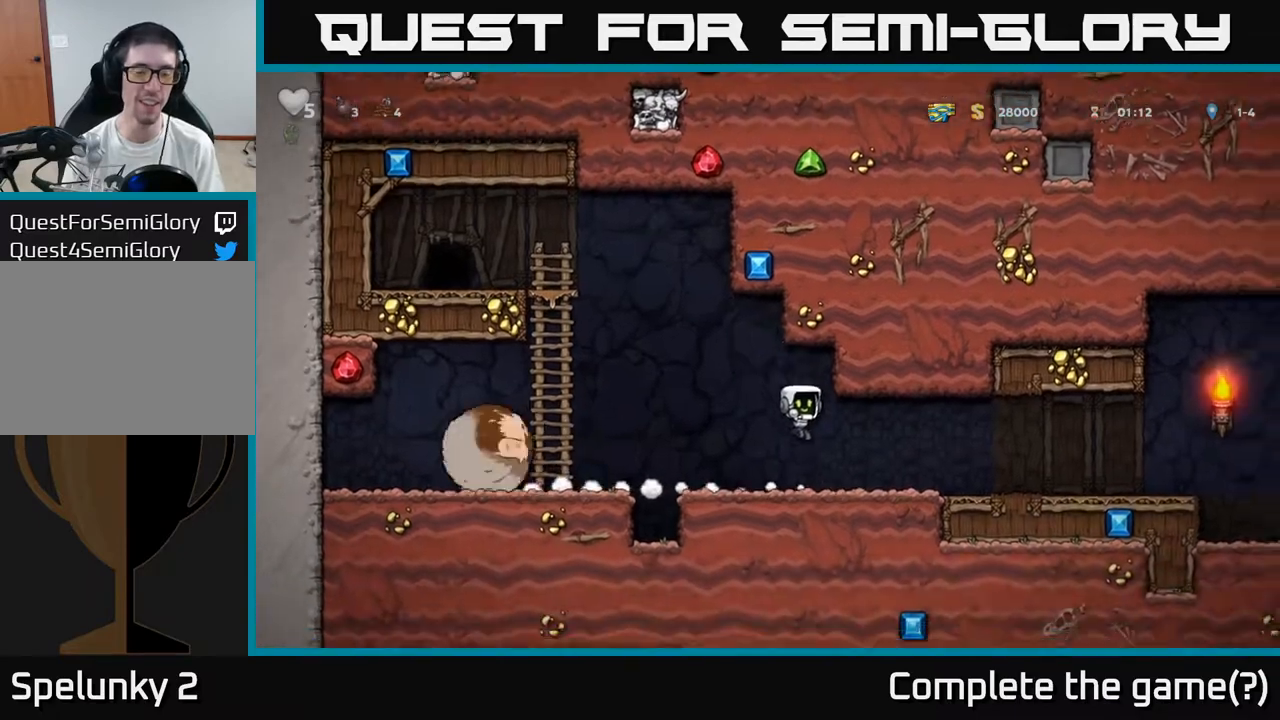
{"dt_ms": 500, "buttons": [], "events": []}
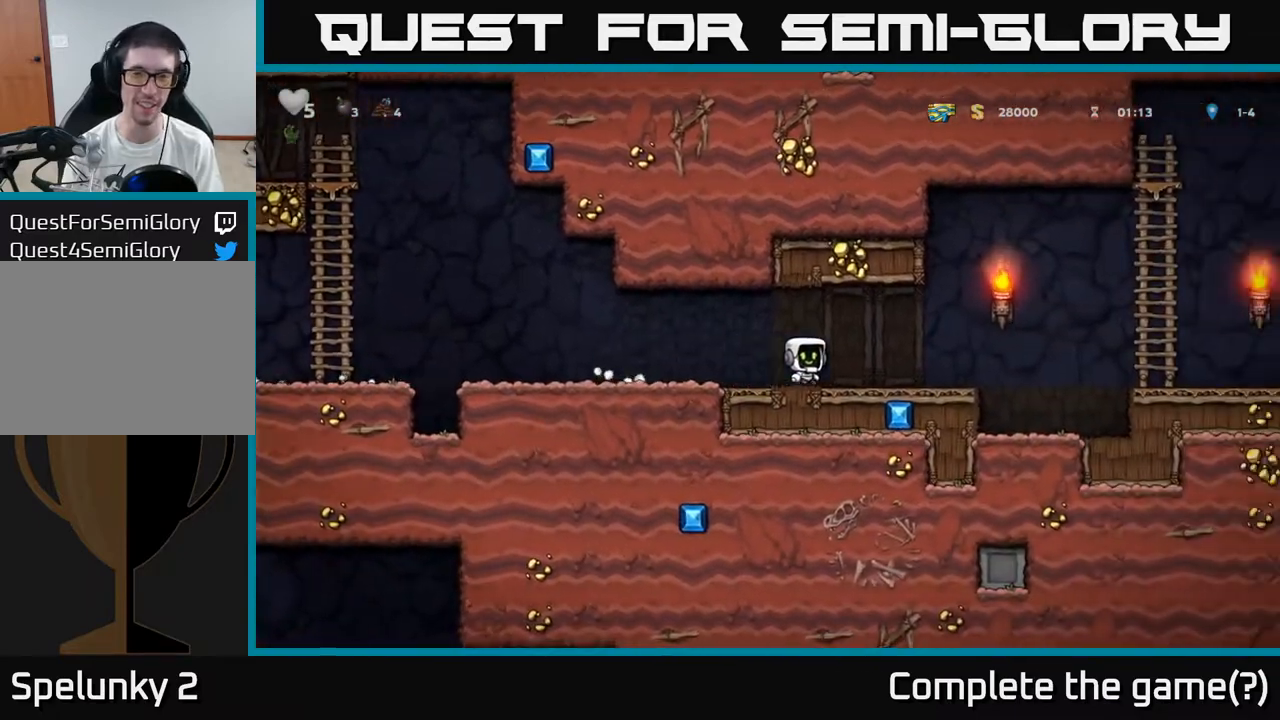
{"dt_ms": 1000, "buttons": ["A"]}
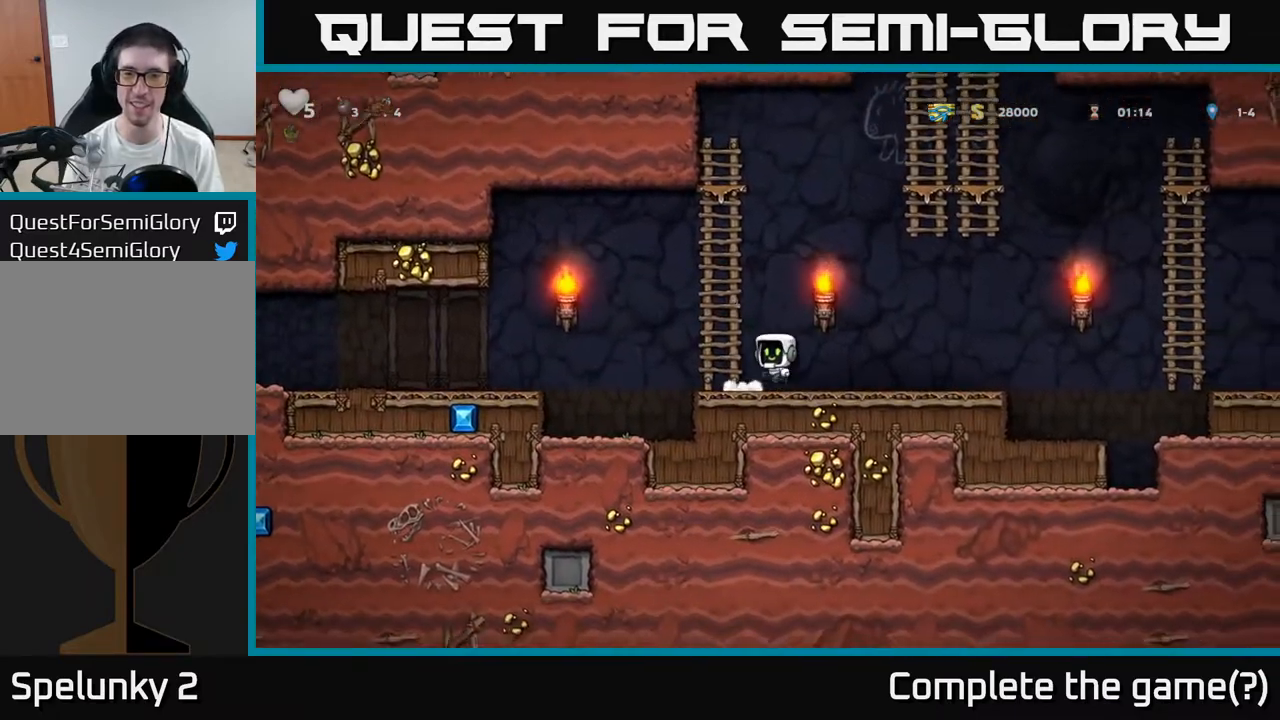
{"dt_ms": 1000, "buttons": ["A"]}
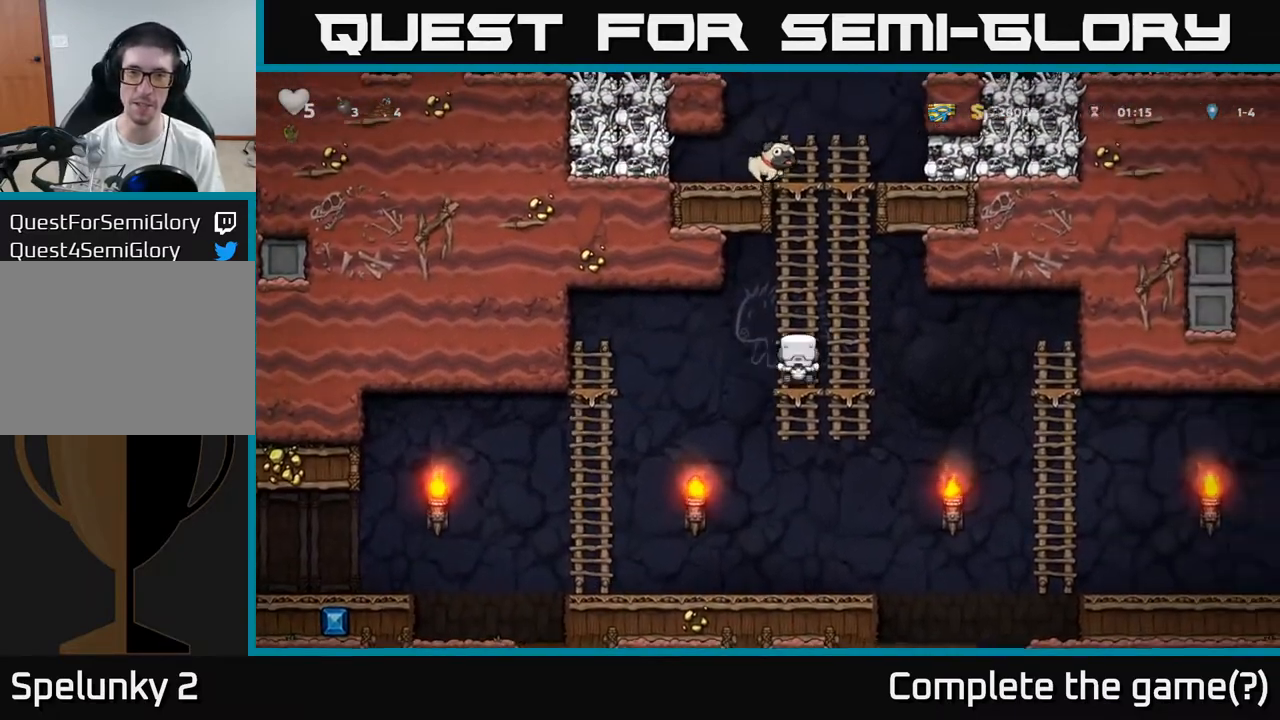
{"dt_ms": 500, "buttons": ["A"], "events": [[200, "A", "up"], [333, "A", "down"]]}
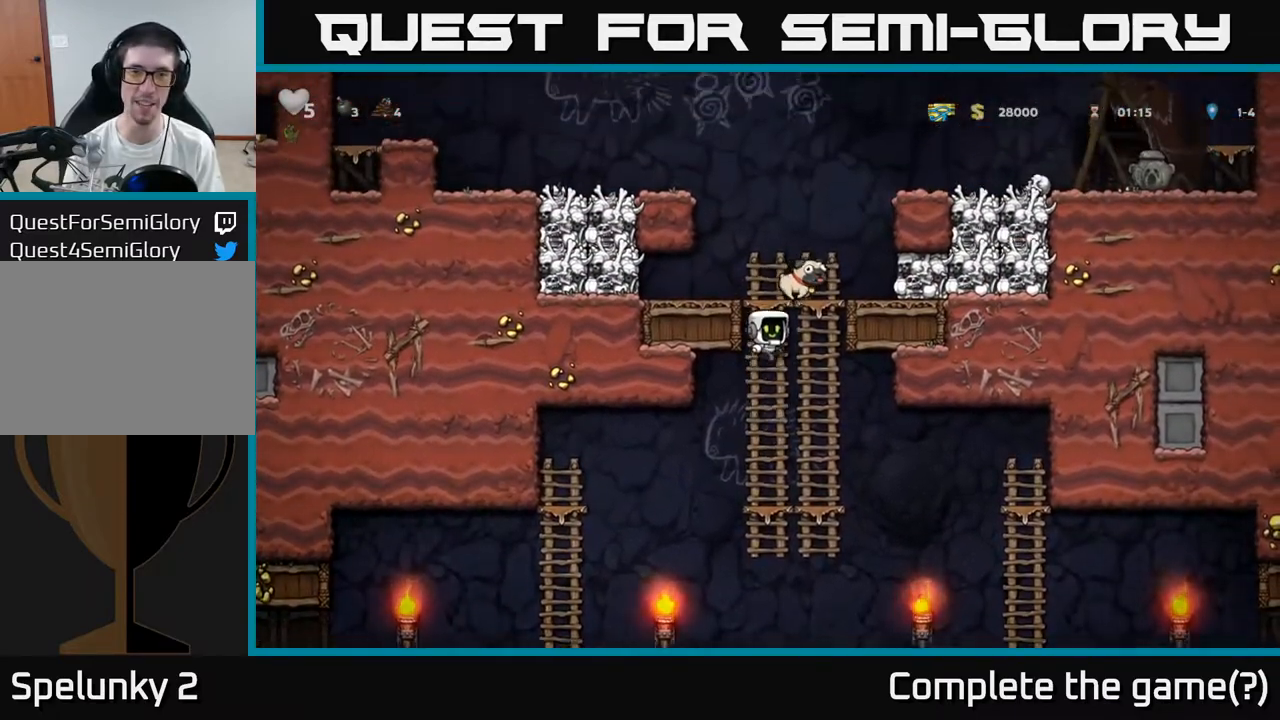
{"dt_ms": 500, "buttons": ["A"]}
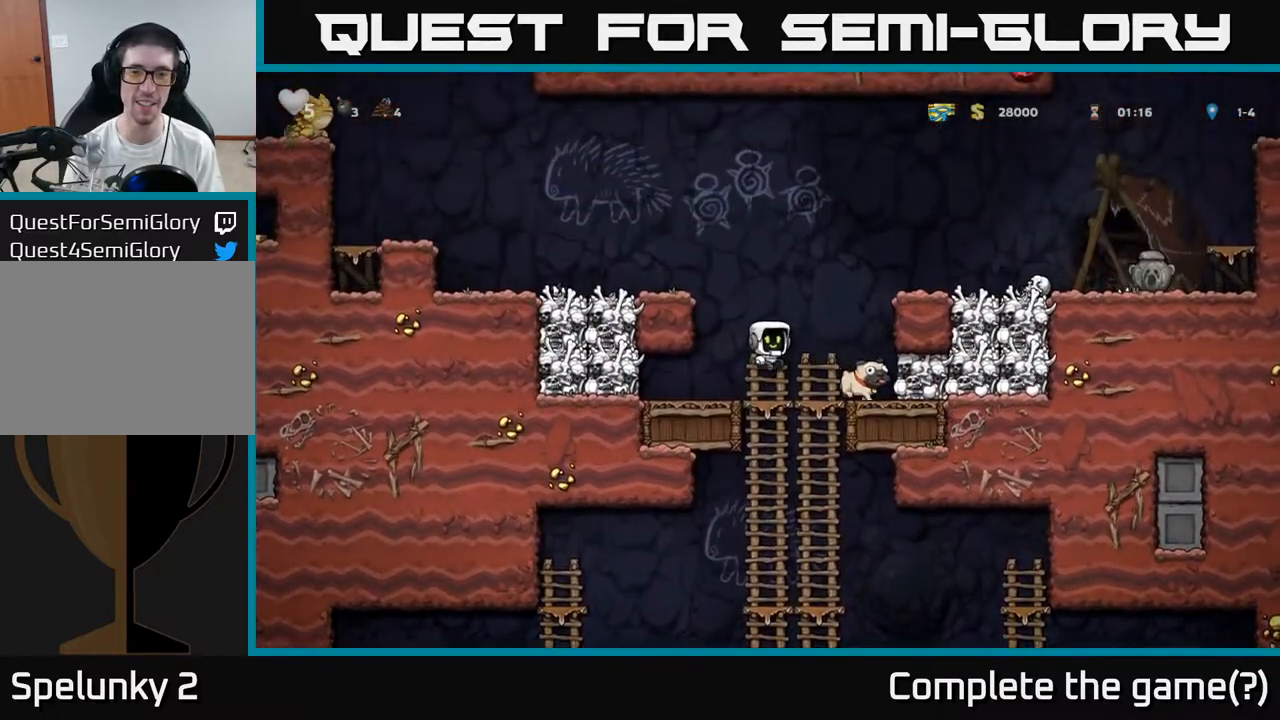
{"dt_ms": 1000, "buttons": []}
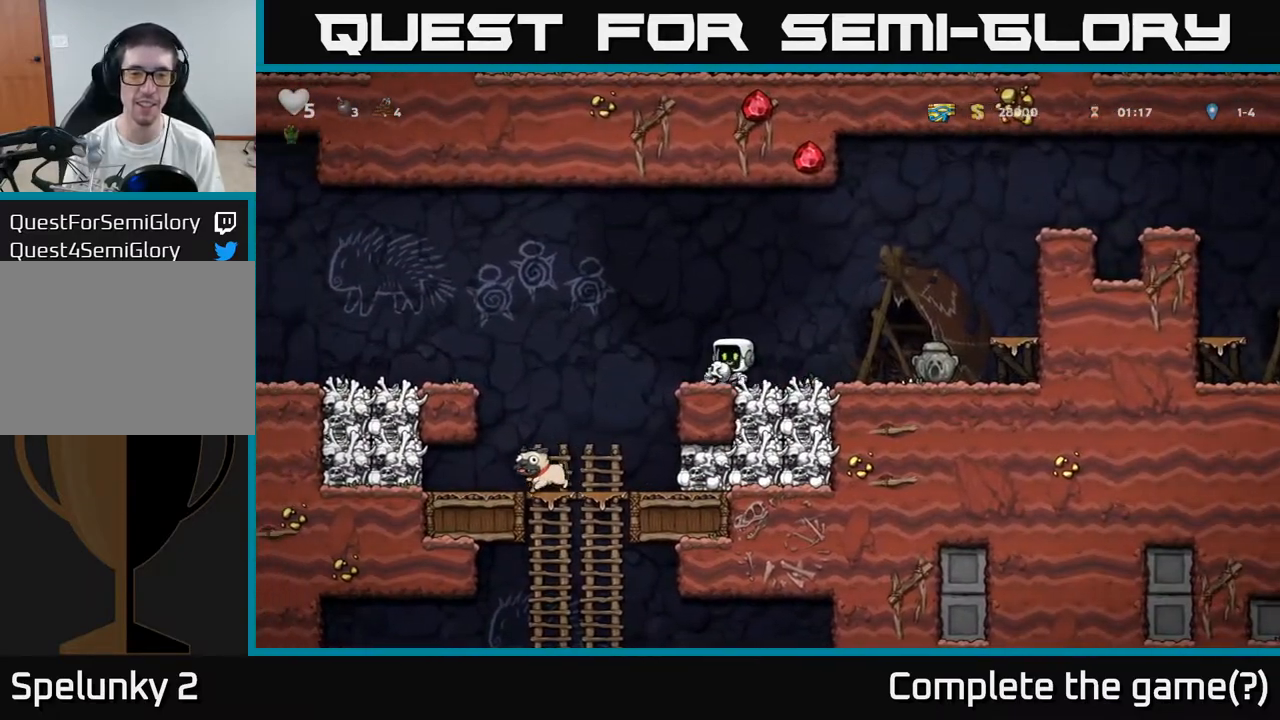
{"dt_ms": 500, "buttons": [], "events": []}
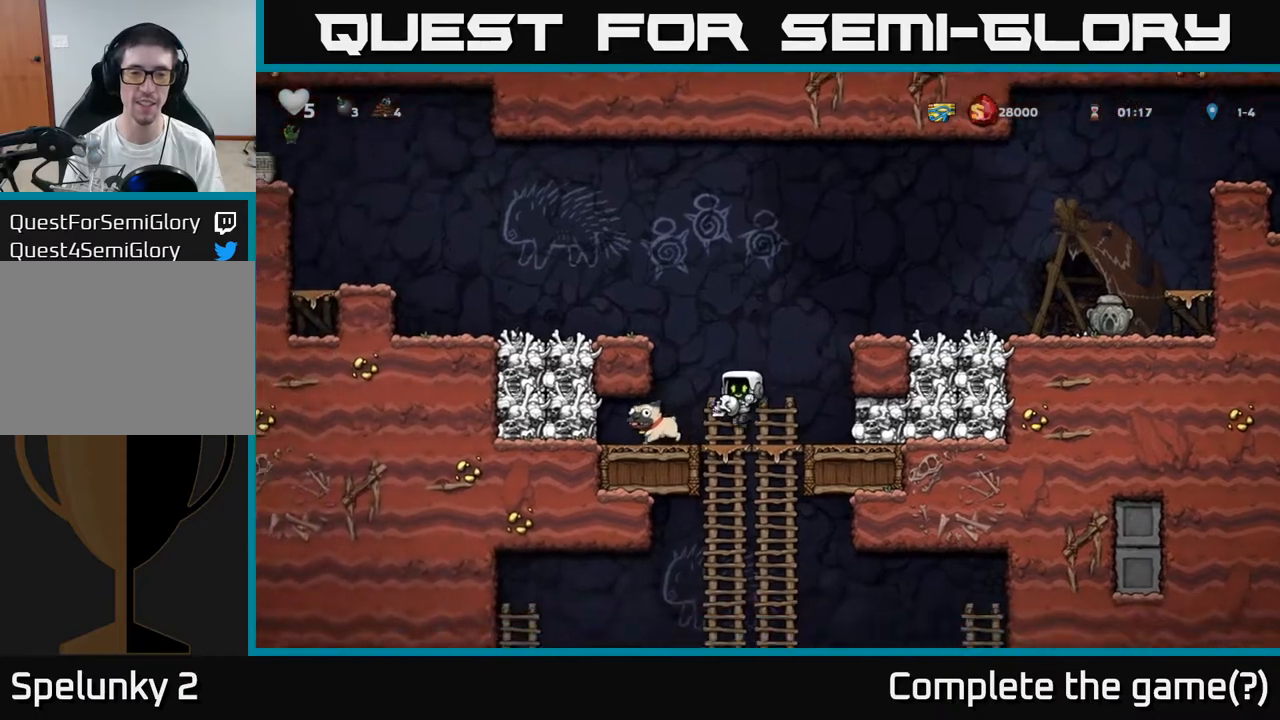
{"dt_ms": 500, "buttons": [], "events": [[100, "A", "down"], [217, "A", "up"]]}
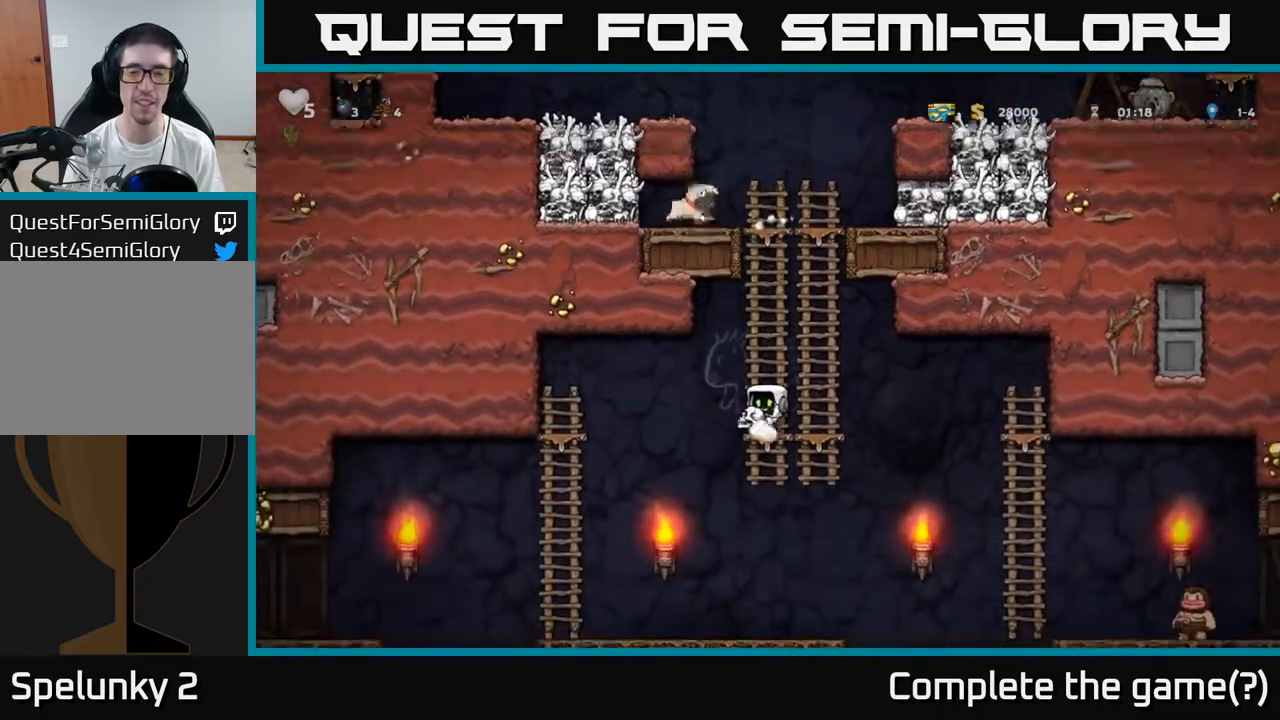
{"dt_ms": 500, "buttons": [], "events": [[117, "A", "down"], [250, "A", "up"]]}
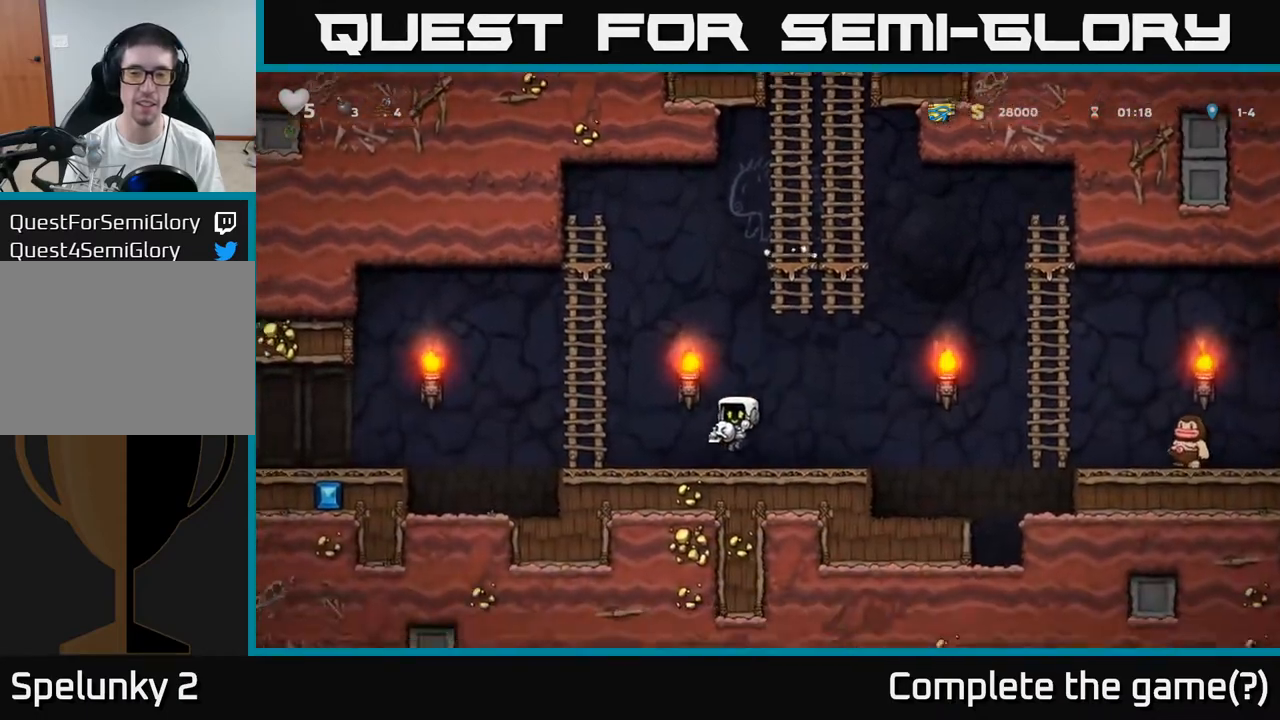
{"dt_ms": 500, "buttons": [], "events": [[317, "A", "down"], [467, "A", "up"]]}
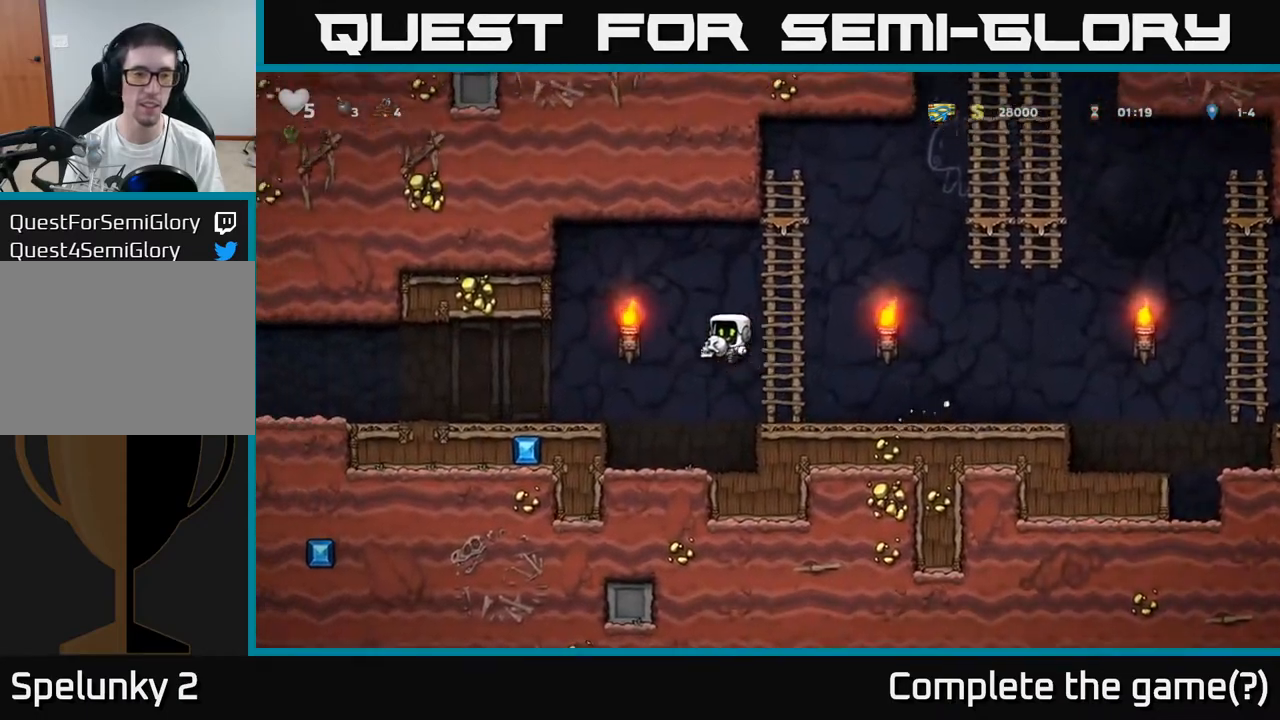
{"dt_ms": 500, "buttons": [], "events": []}
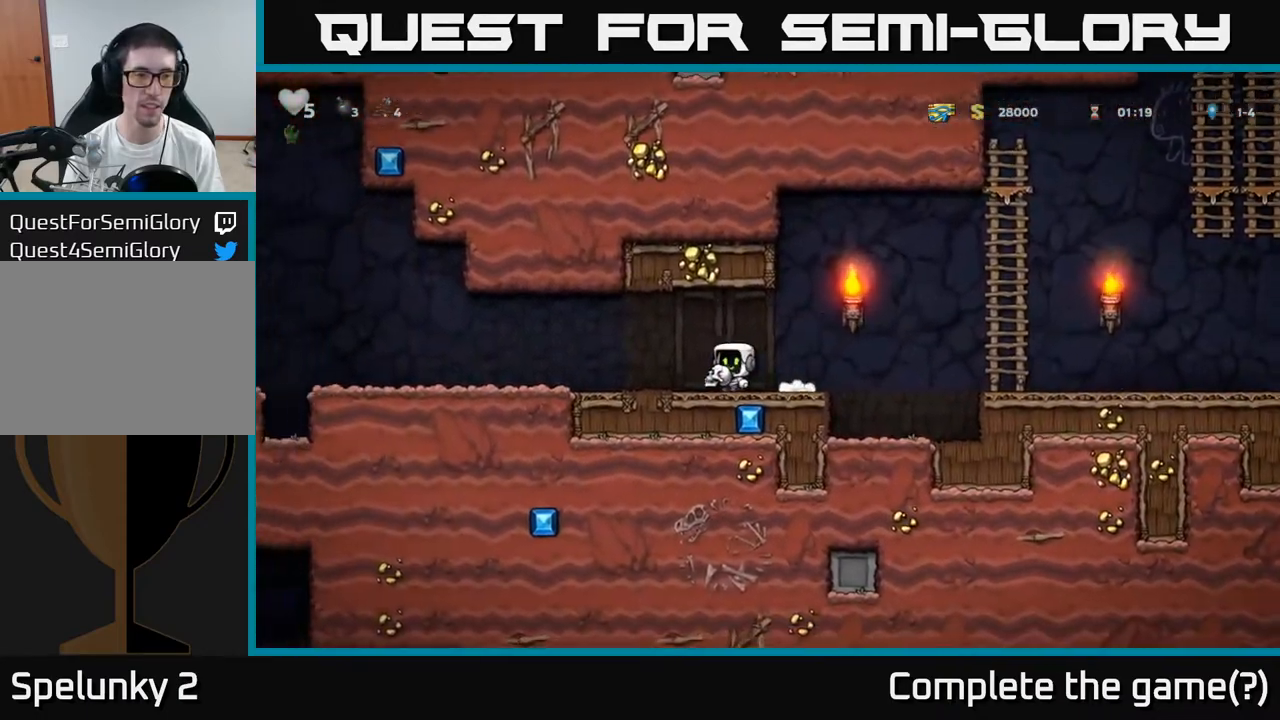
{"dt_ms": 500, "buttons": [], "events": []}
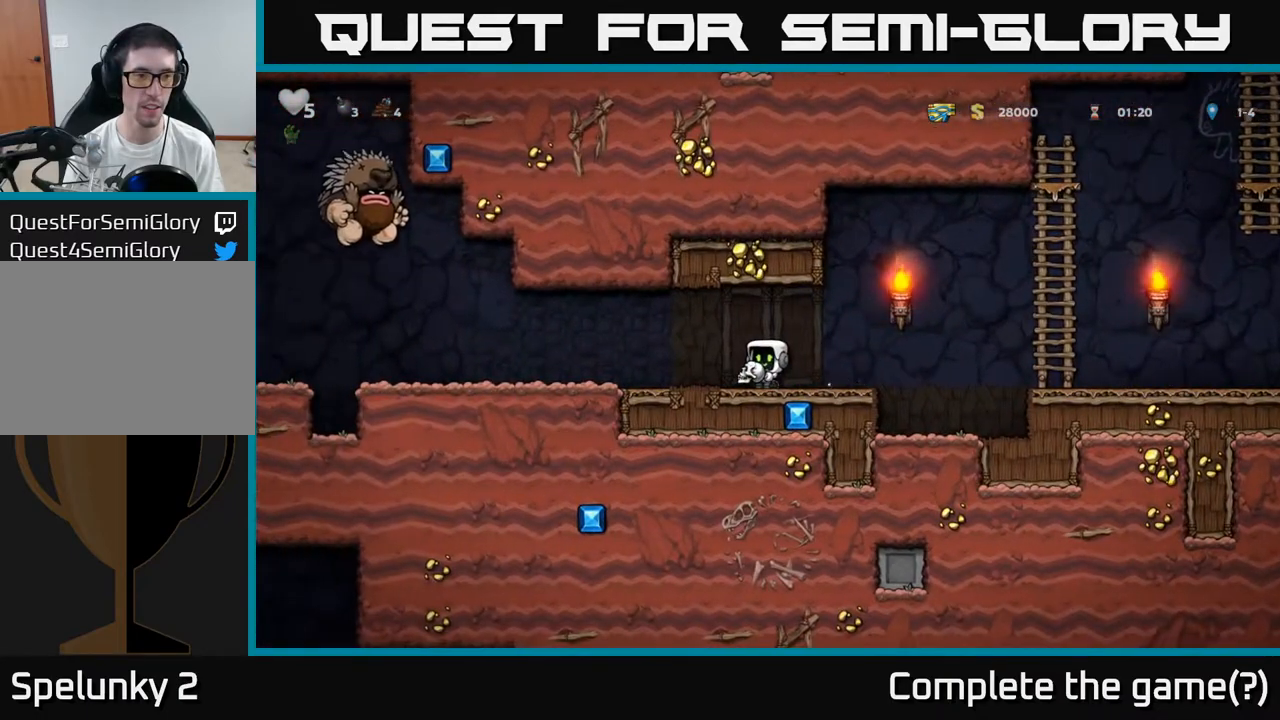
{"dt_ms": 500, "buttons": [], "events": [[267, "X", "down"], [350, "X", "up"]]}
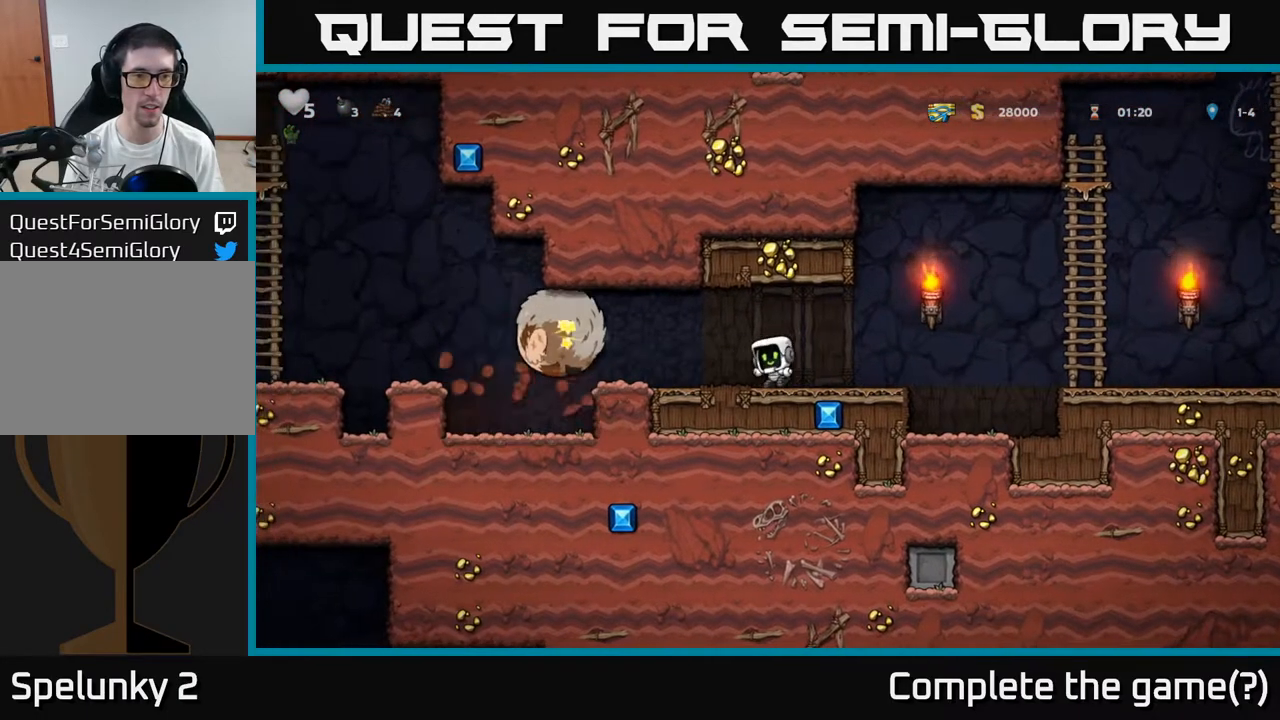
{"dt_ms": 500, "buttons": [], "events": [[183, "A", "down"], [317, "A", "up"]]}
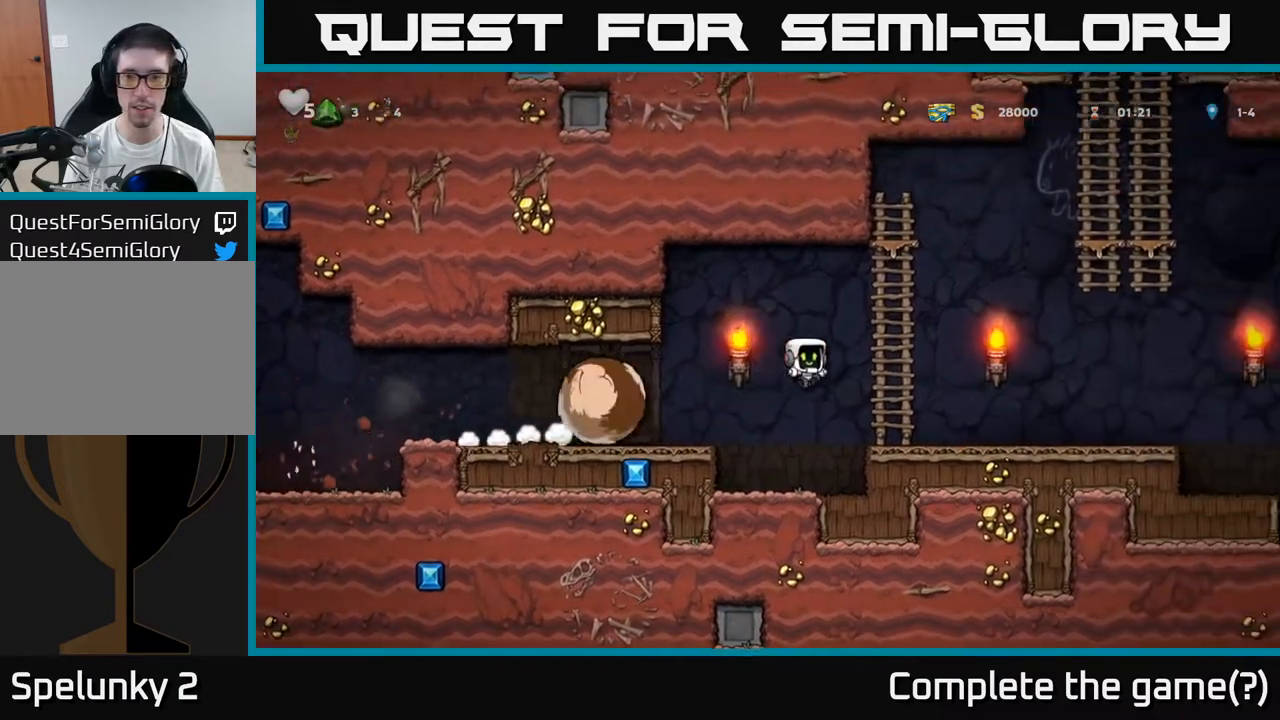
{"dt_ms": 500, "buttons": [], "events": []}
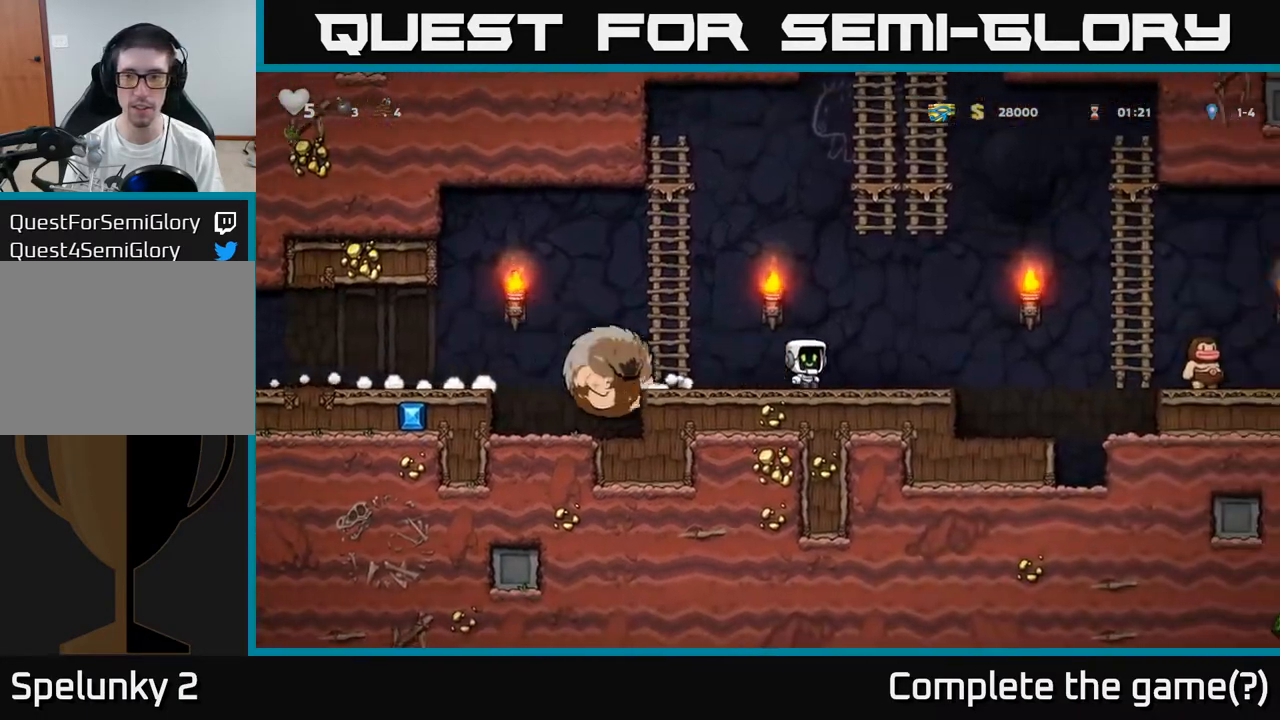
{"dt_ms": 500, "buttons": ["A"], "events": [[250, "A", "down"]]}
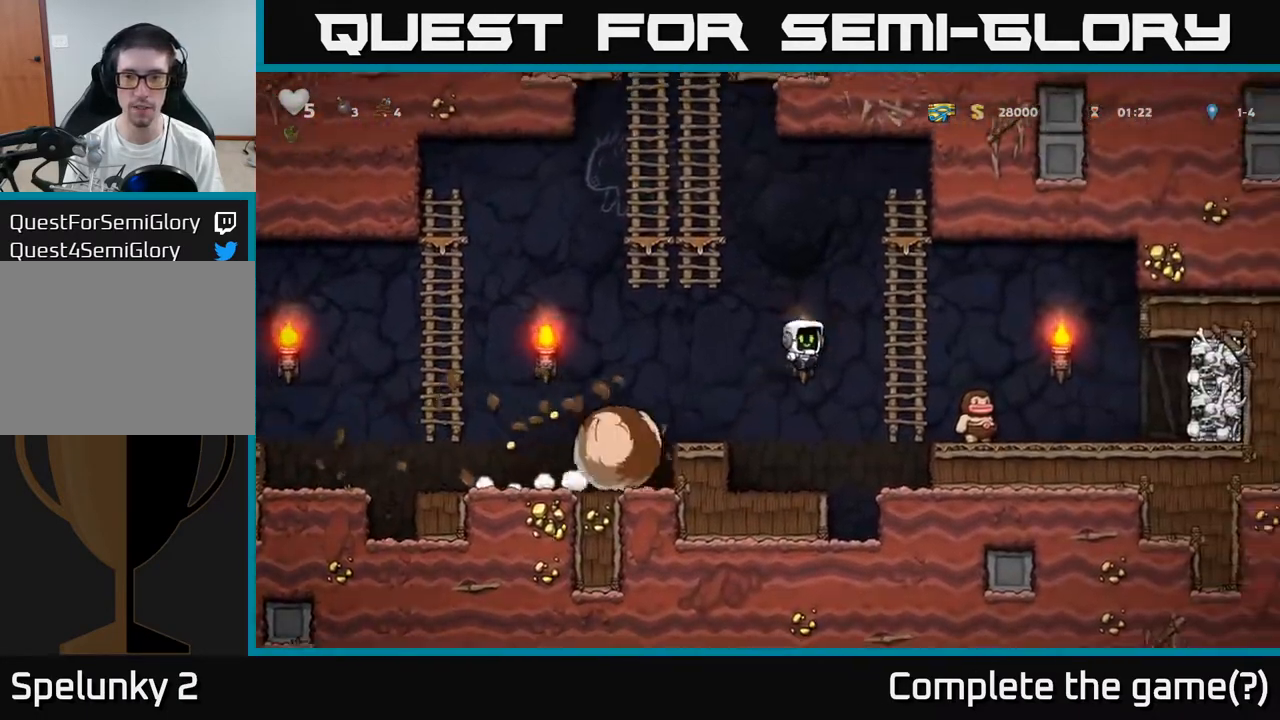
{"dt_ms": 500, "buttons": [], "events": [[217, "A", "up"]]}
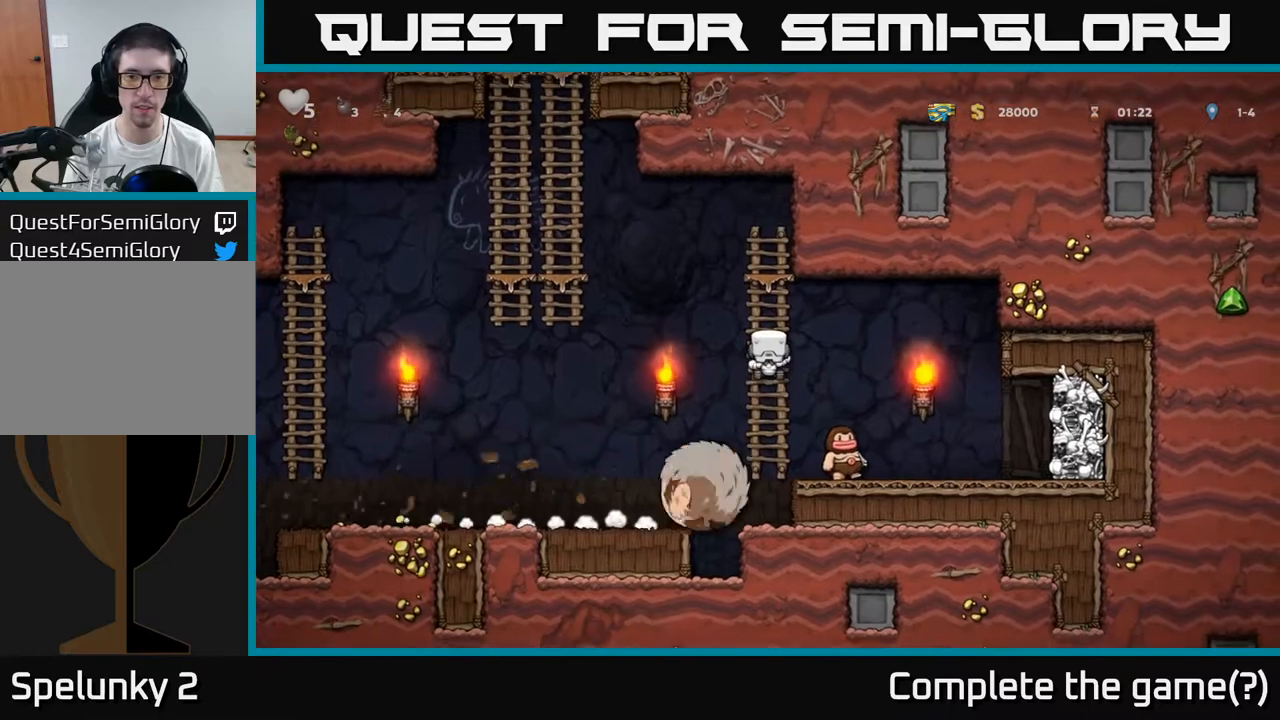
{"dt_ms": 500, "buttons": [], "events": []}
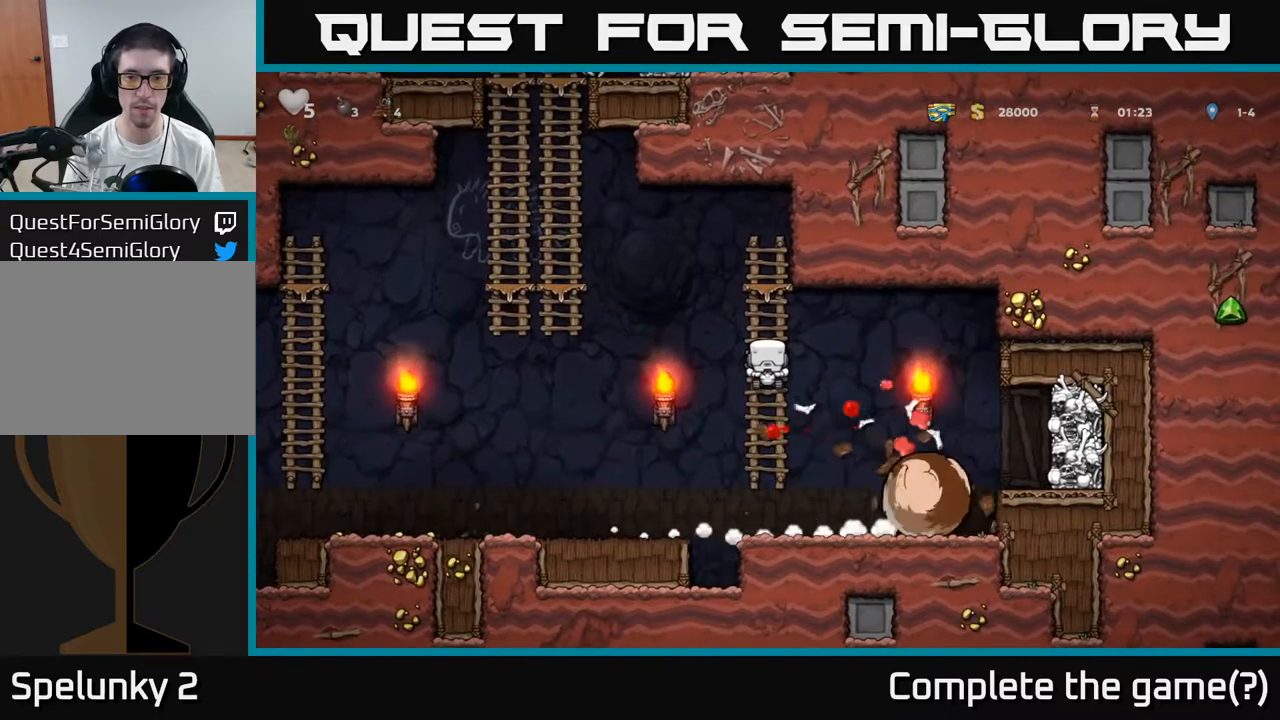
{"dt_ms": 500, "buttons": [], "events": []}
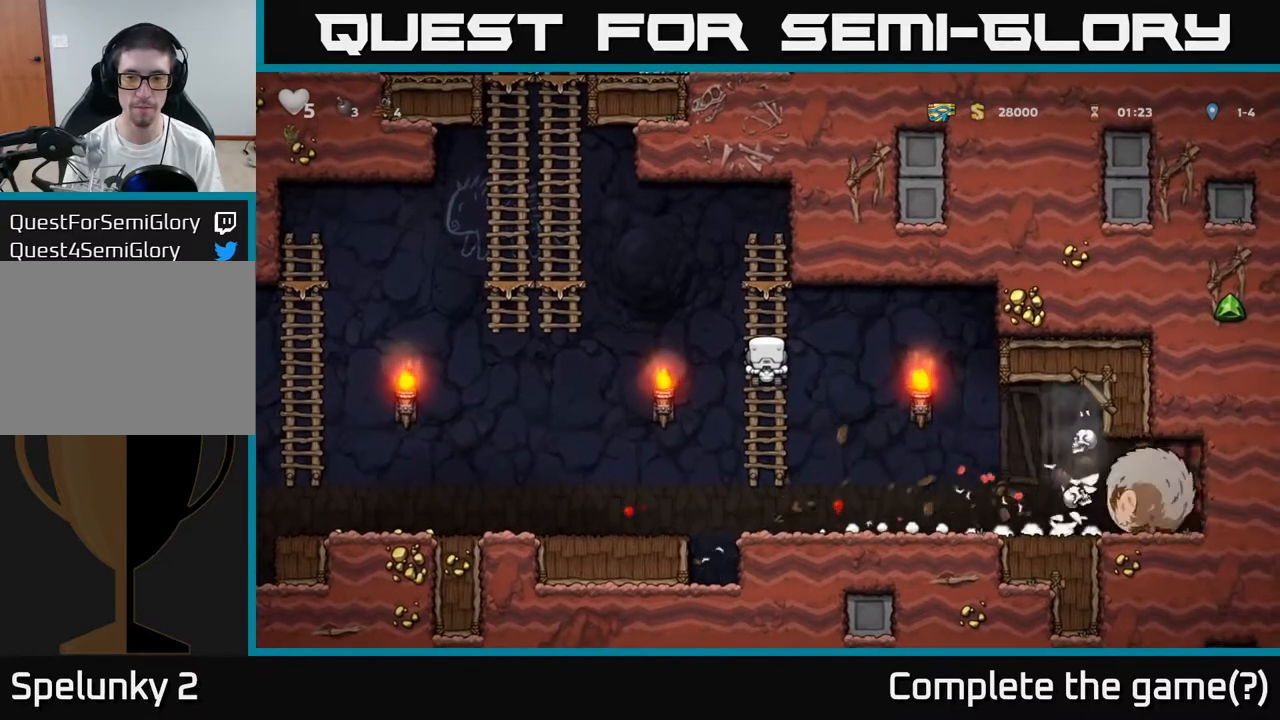
{"dt_ms": 500, "buttons": [], "events": [[167, "A", "down"], [283, "A", "up"]]}